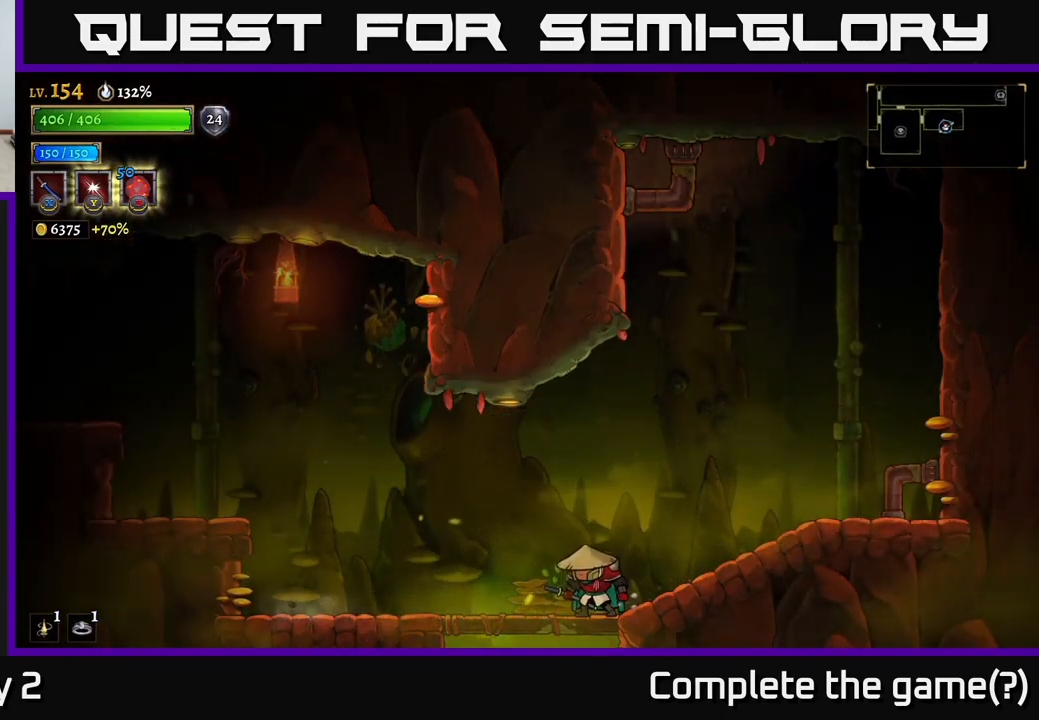
Gameplay with a controller (Xbox layout); each line is a JSON object with the inputs held at the frame after it. "events" lists button and stick changes between this image and that frame as [ms after this image, input, new state], when the widget could be followed in between.
{"buttons": [], "left_stick": "center", "right_stick": "center", "events": [[33, "left_stick", "left"], [183, "left_stick", "center"]]}
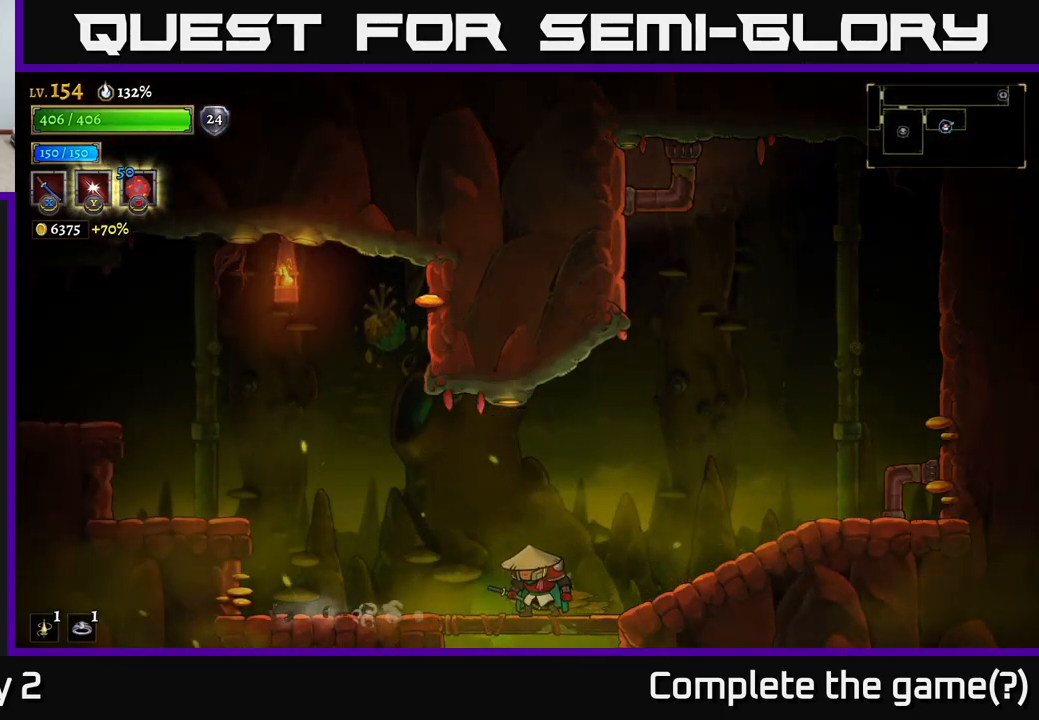
{"buttons": ["L2"], "left_stick": "left", "right_stick": "center", "events": [[117, "left_stick", "right"], [383, "left_stick", "left"], [433, "L2", "down"]]}
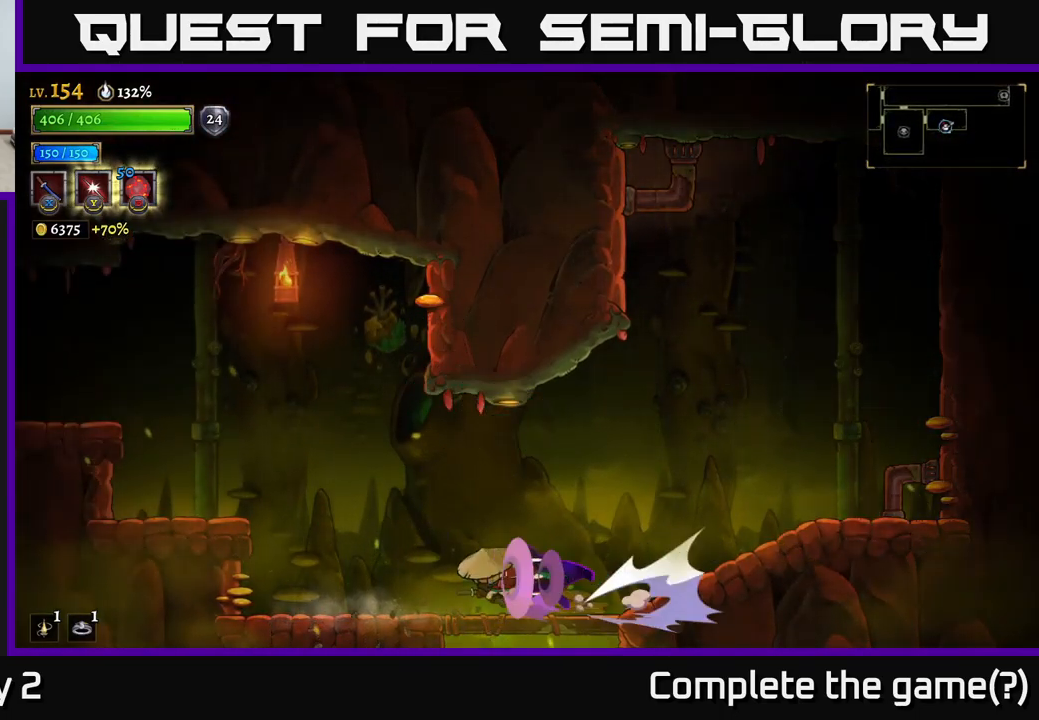
{"buttons": [], "left_stick": "left", "right_stick": "center", "events": [[417, "L2", "up"]]}
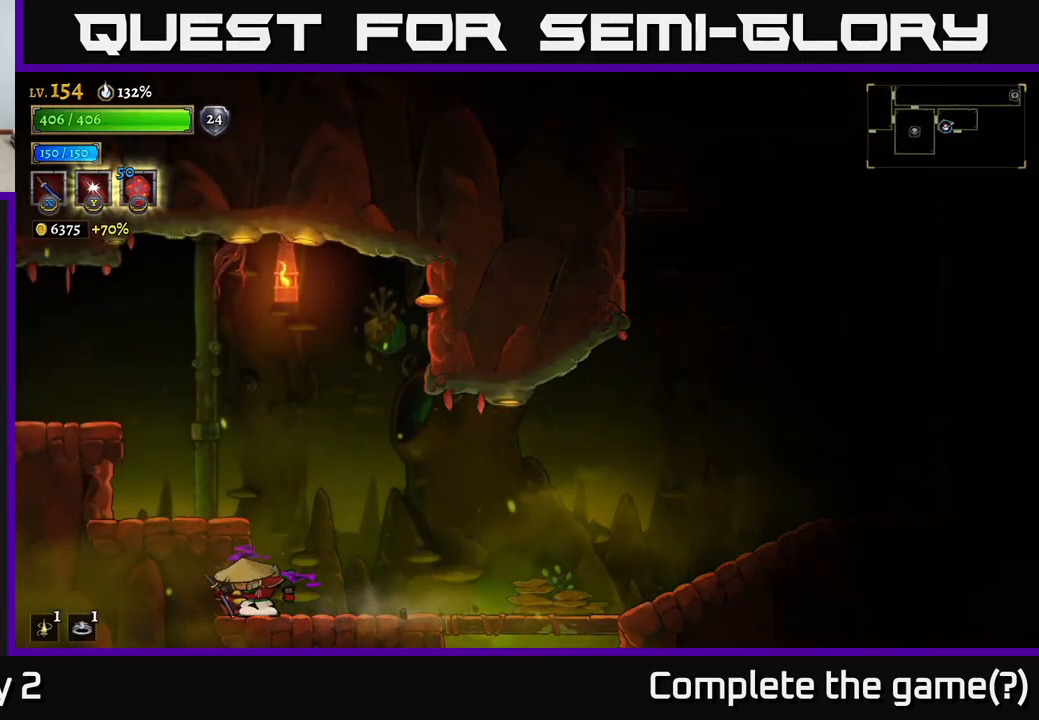
{"buttons": [], "left_stick": "center", "right_stick": "center", "events": [[33, "left_stick", "center"], [317, "left_stick", "right"], [500, "left_stick", "center"]]}
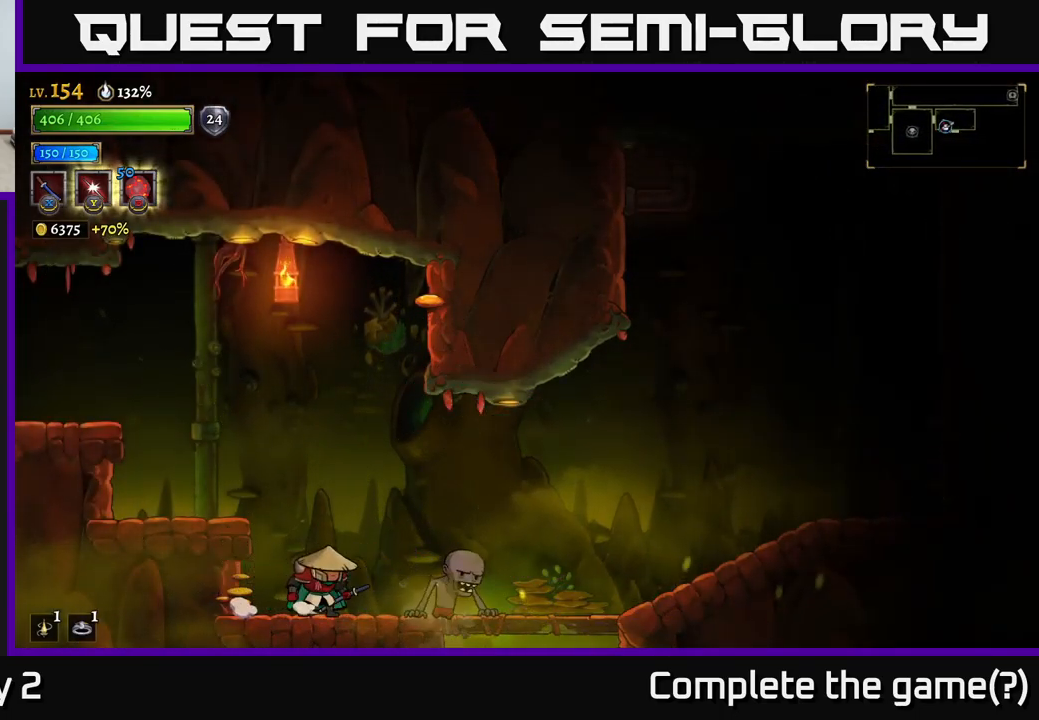
{"buttons": [], "left_stick": "left", "right_stick": "center", "events": [[117, "X", "down"], [317, "X", "up"], [484, "left_stick", "left"]]}
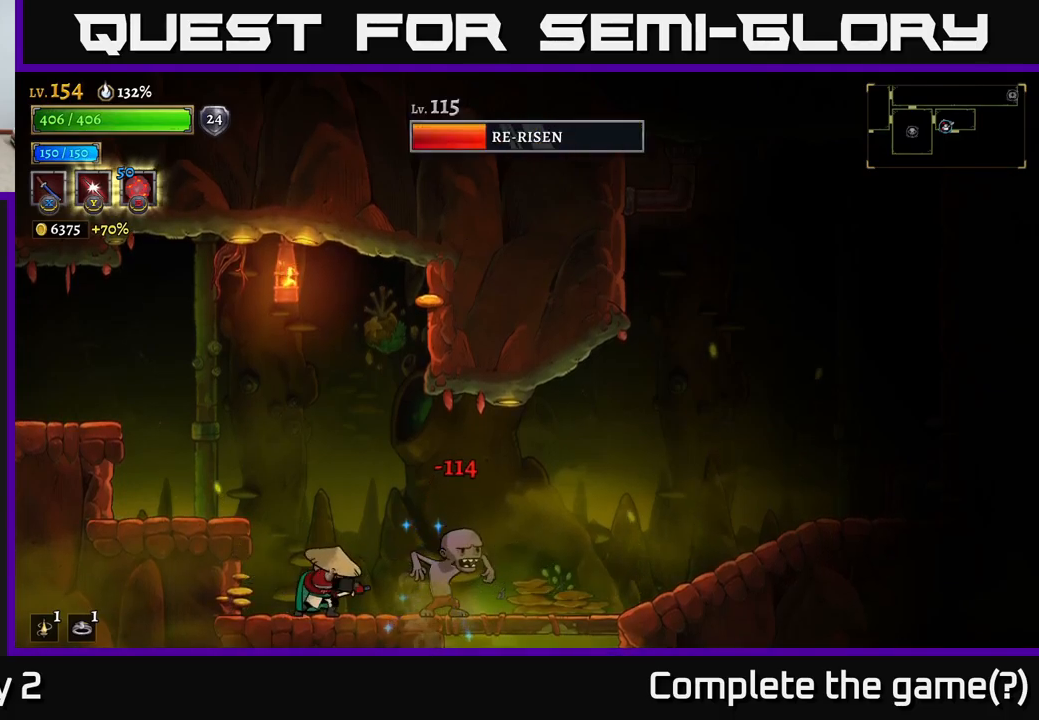
{"buttons": [], "left_stick": "center", "right_stick": "center", "events": [[67, "left_stick", "center"], [200, "left_stick", "right"], [267, "X", "down"], [284, "left_stick", "center"], [400, "X", "up"]]}
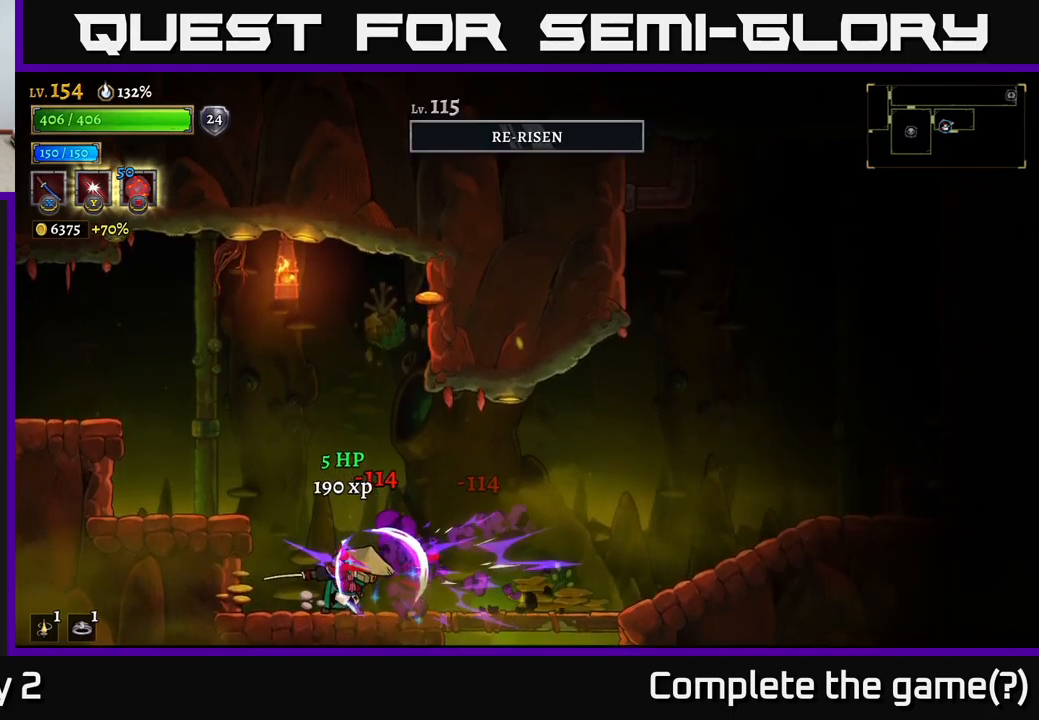
{"buttons": ["R2"], "left_stick": "right", "right_stick": "center", "events": [[234, "left_stick", "right"], [284, "R2", "down"]]}
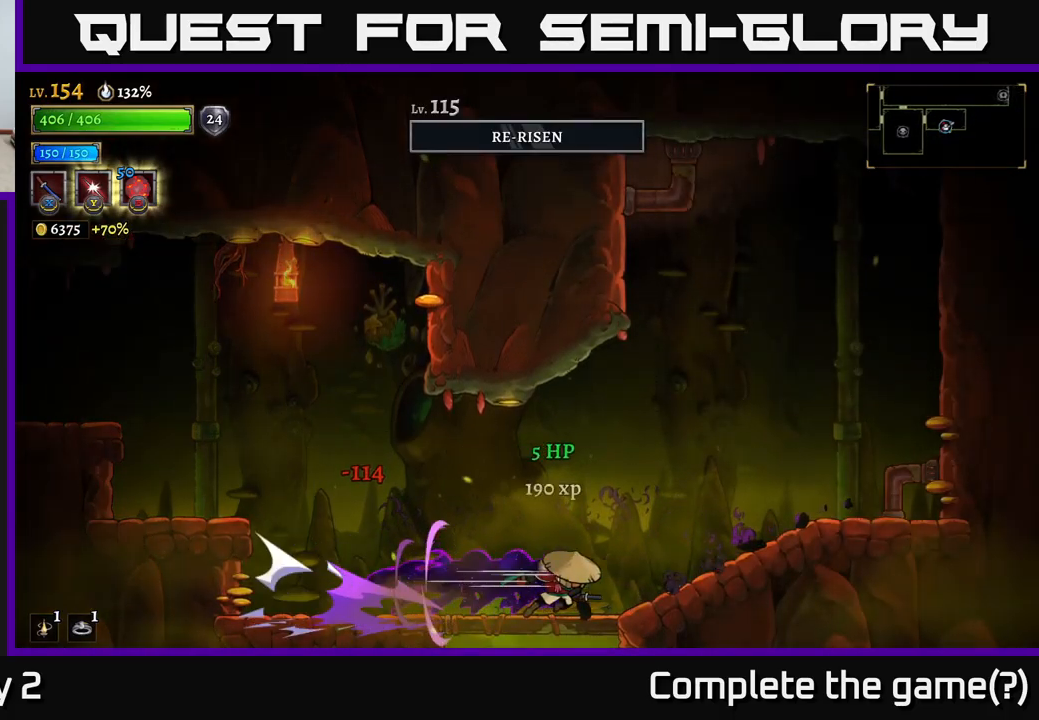
{"buttons": [], "left_stick": "center", "right_stick": "center", "events": [[267, "R2", "up"], [434, "left_stick", "center"]]}
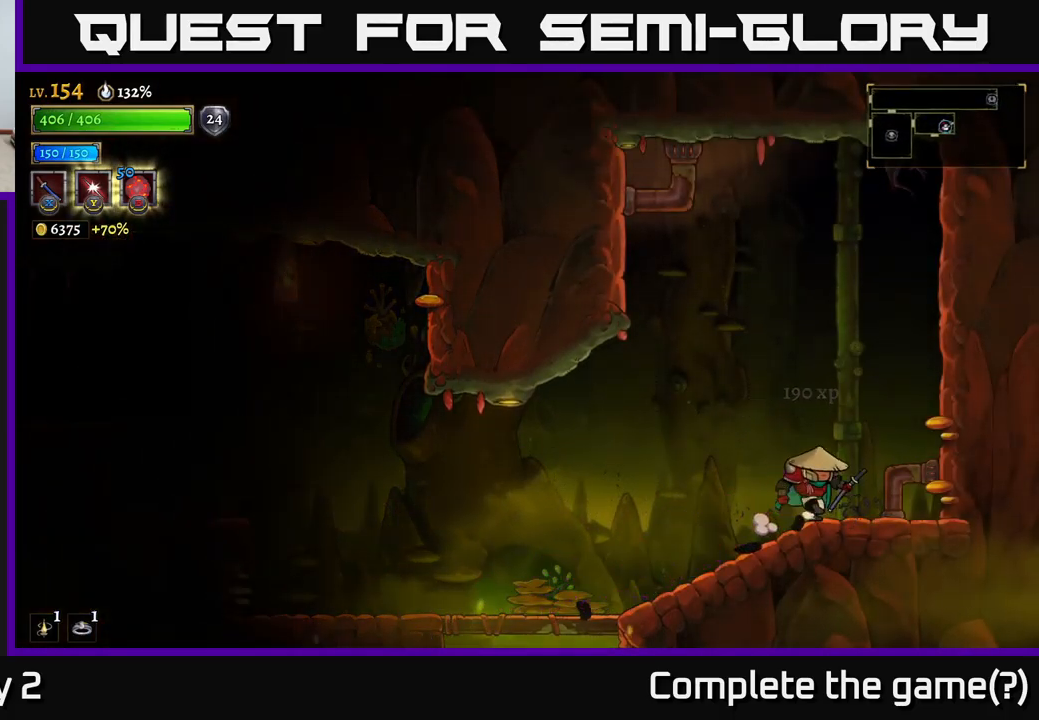
{"buttons": ["L2"], "left_stick": "left", "right_stick": "center", "events": [[17, "left_stick", "right"], [84, "A", "down"], [150, "A", "up"], [200, "left_stick", "left"], [417, "L2", "down"]]}
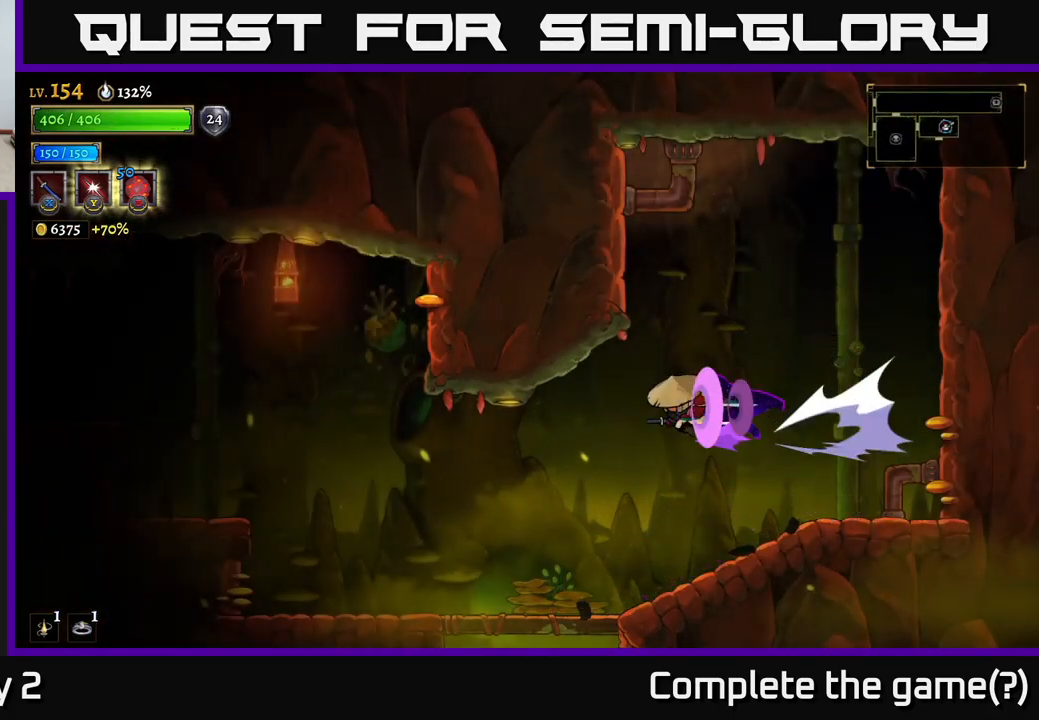
{"buttons": [], "left_stick": "center", "right_stick": "center", "events": [[34, "L2", "up"], [334, "left_stick", "center"]]}
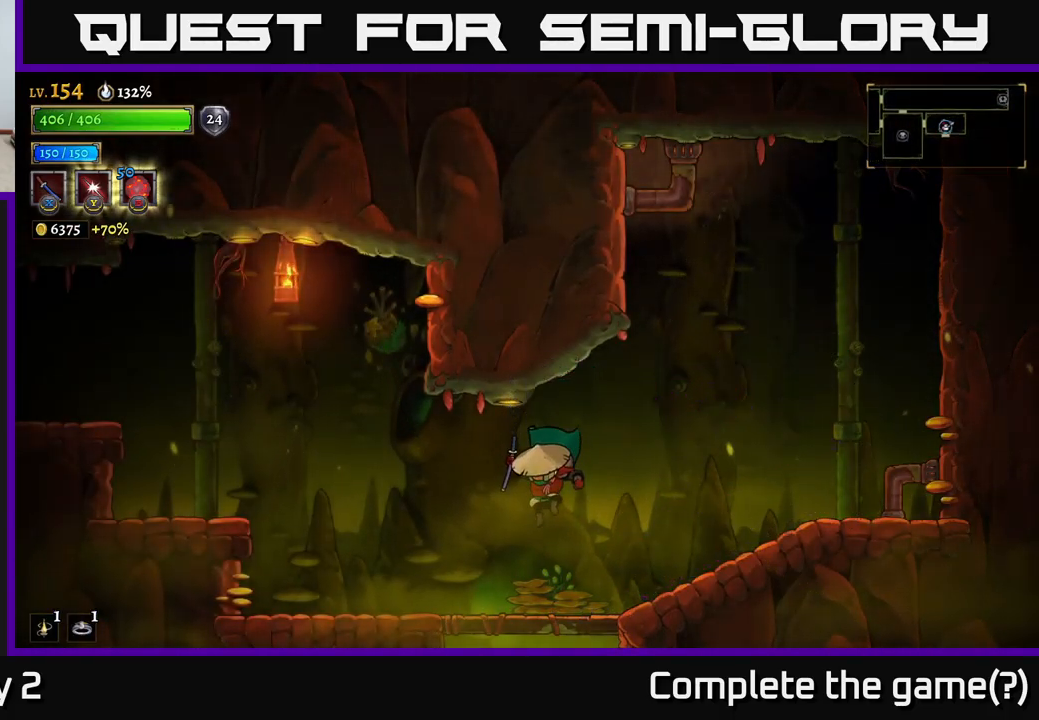
{"buttons": [], "left_stick": "down", "right_stick": "center", "events": [[34, "left_stick", "down"], [217, "A", "down"], [300, "A", "up"]]}
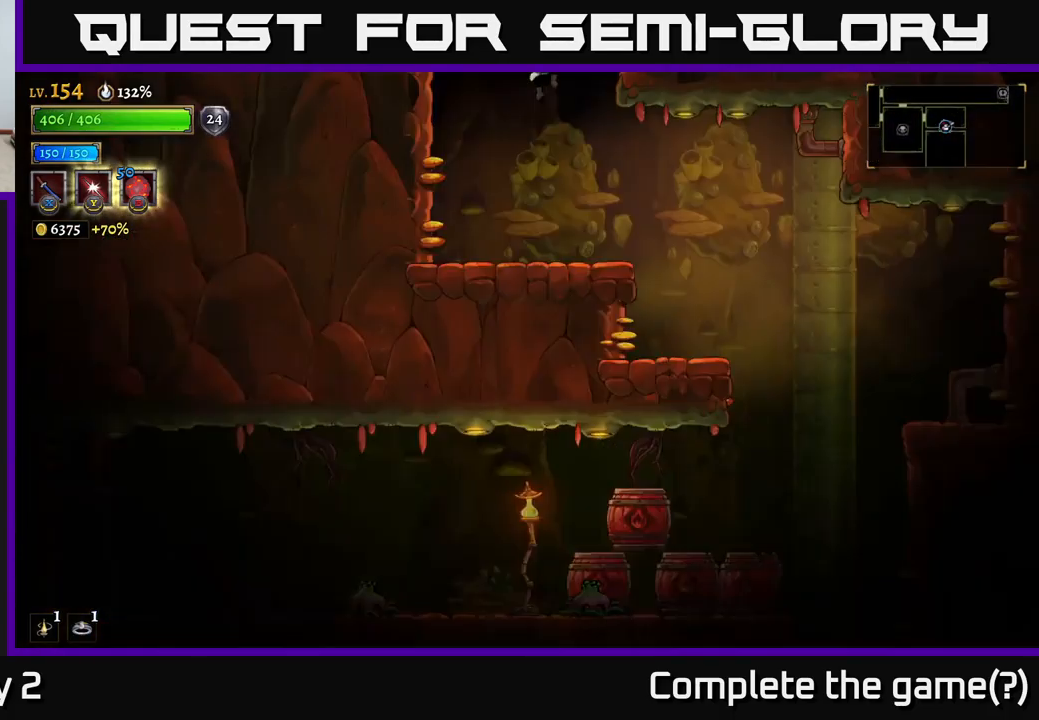
{"buttons": [], "left_stick": "down", "right_stick": "center", "events": [[50, "left_stick", "center"], [400, "left_stick", "down"]]}
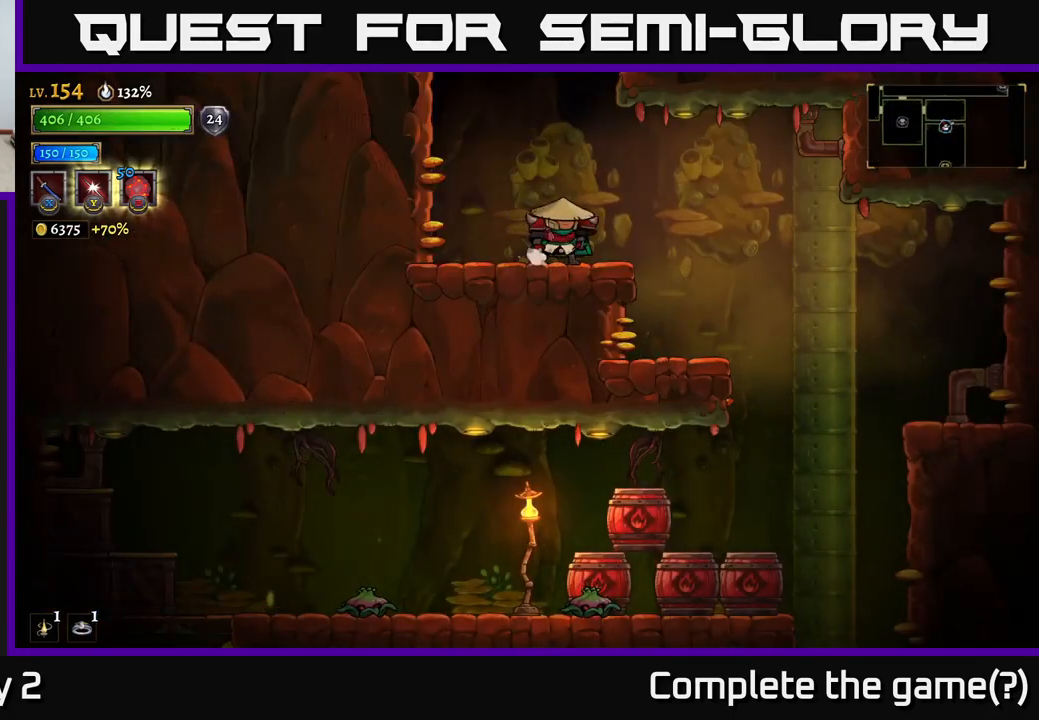
{"buttons": [], "left_stick": "right", "right_stick": "center", "events": [[34, "left_stick", "right"]]}
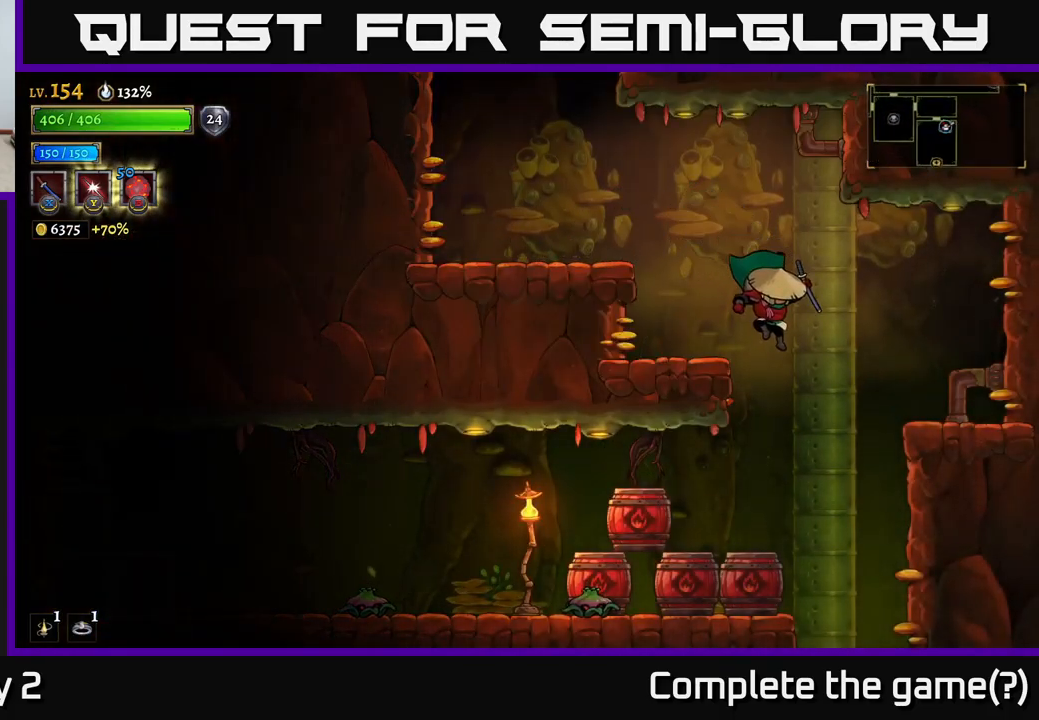
{"buttons": [], "left_stick": "right", "right_stick": "center", "events": [[167, "left_stick", "left"], [250, "X", "down"], [334, "left_stick", "right"], [350, "X", "up"]]}
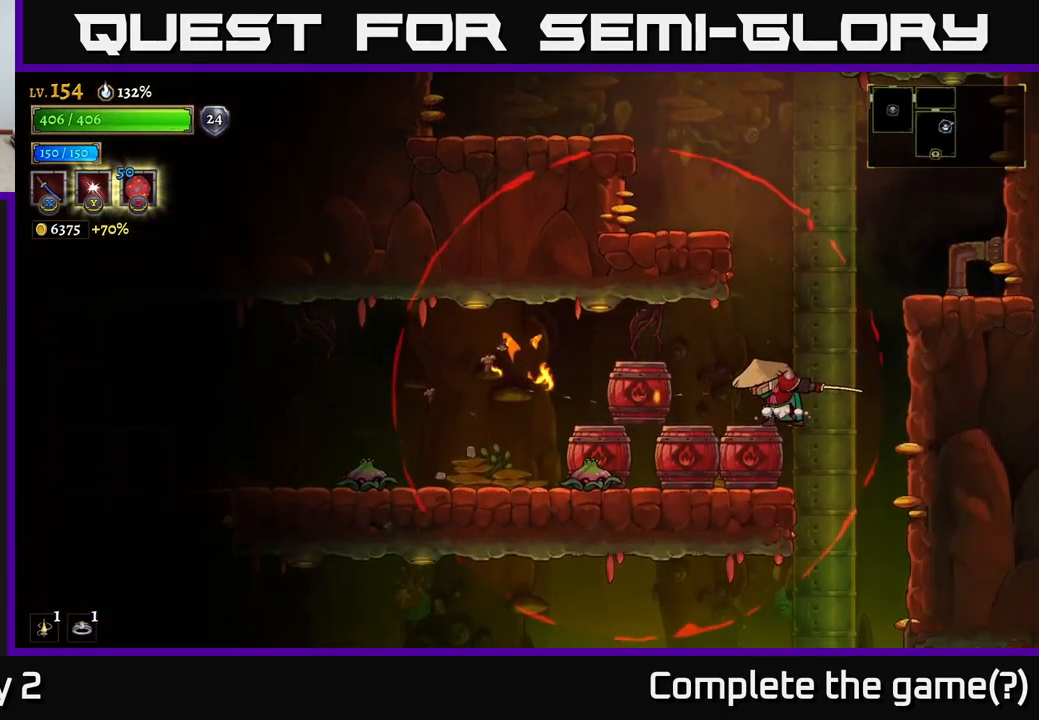
{"buttons": [], "left_stick": "right", "right_stick": "center", "events": [[67, "left_stick", "center"], [217, "left_stick", "right"]]}
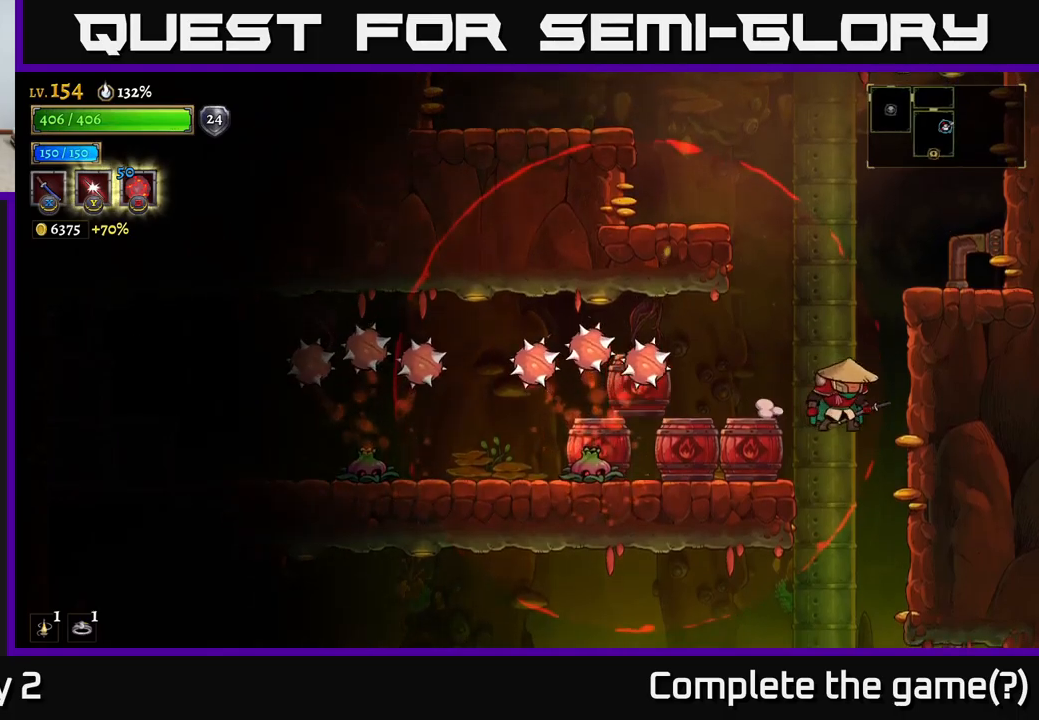
{"buttons": [], "left_stick": "left", "right_stick": "center", "events": [[150, "left_stick", "center"], [450, "left_stick", "left"]]}
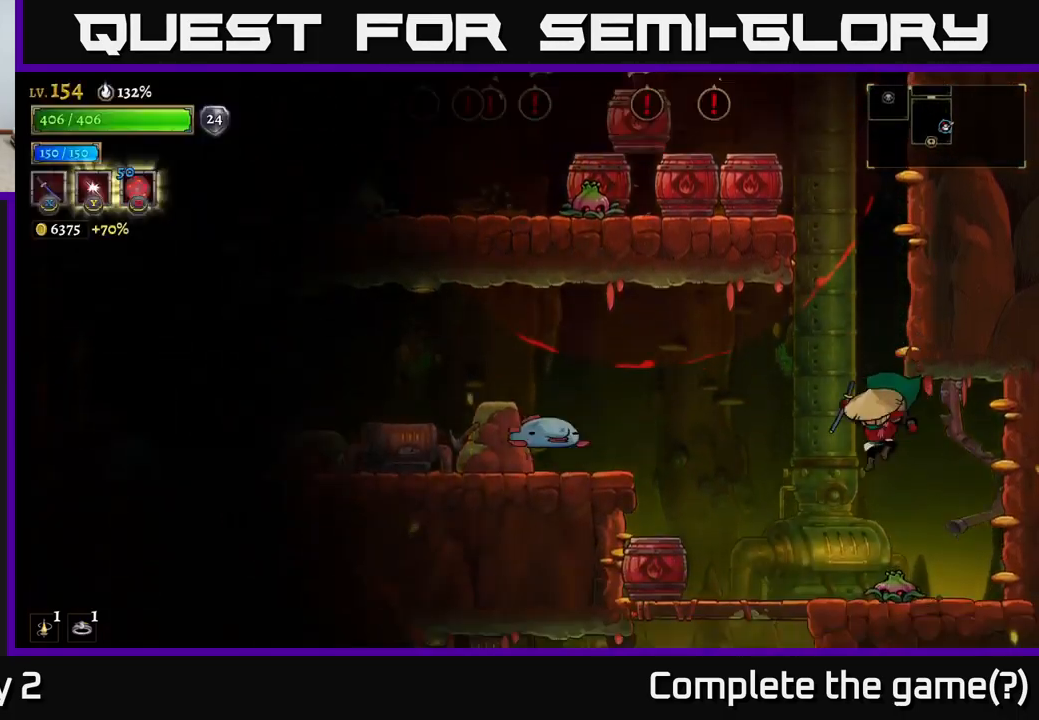
{"buttons": [], "left_stick": "center", "right_stick": "center", "events": [[83, "left_stick", "center"]]}
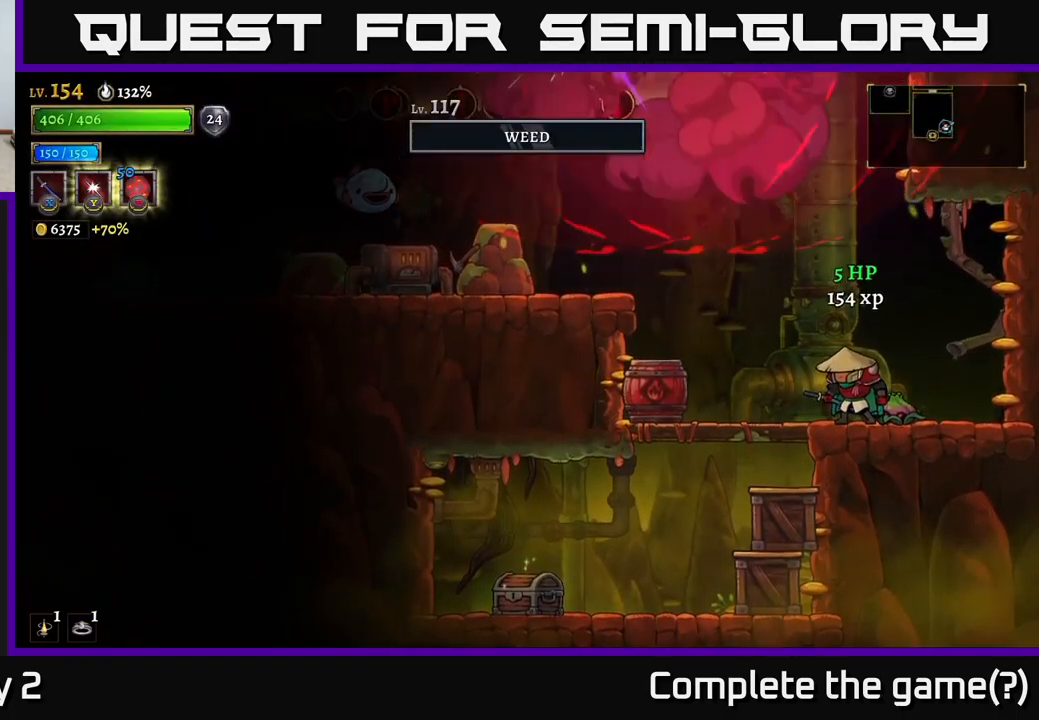
{"buttons": ["X"], "left_stick": "right", "right_stick": "center", "events": [[100, "left_stick", "left"], [367, "left_stick", "center"], [433, "left_stick", "right"], [467, "X", "down"]]}
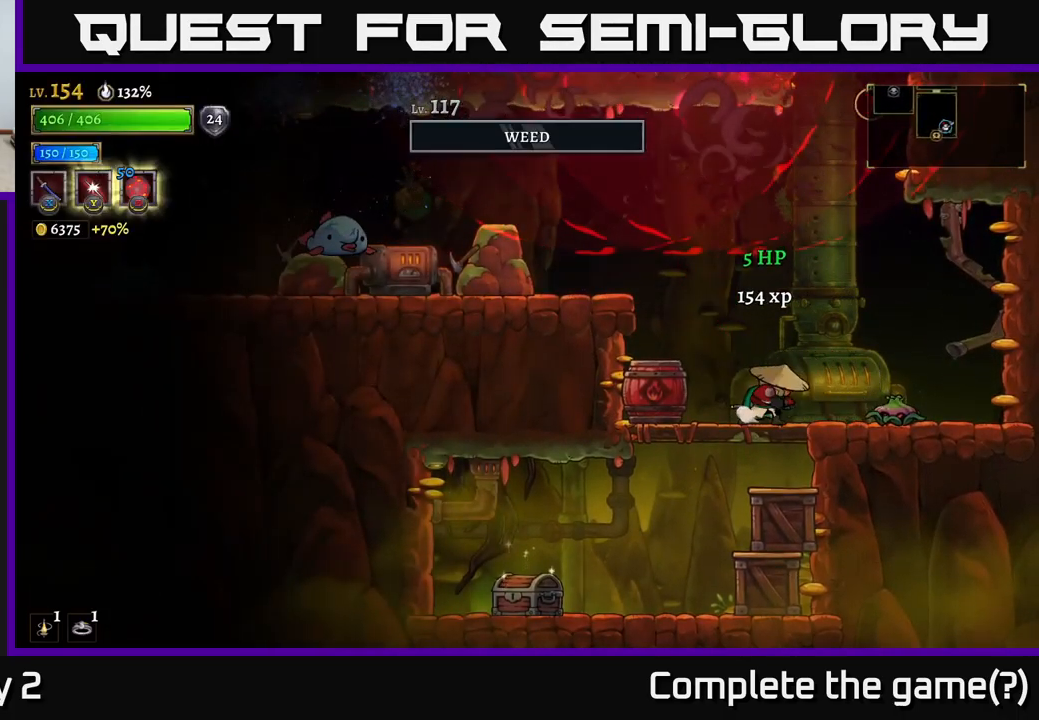
{"buttons": [], "left_stick": "center", "right_stick": "center", "events": [[50, "left_stick", "center"], [67, "X", "up"]]}
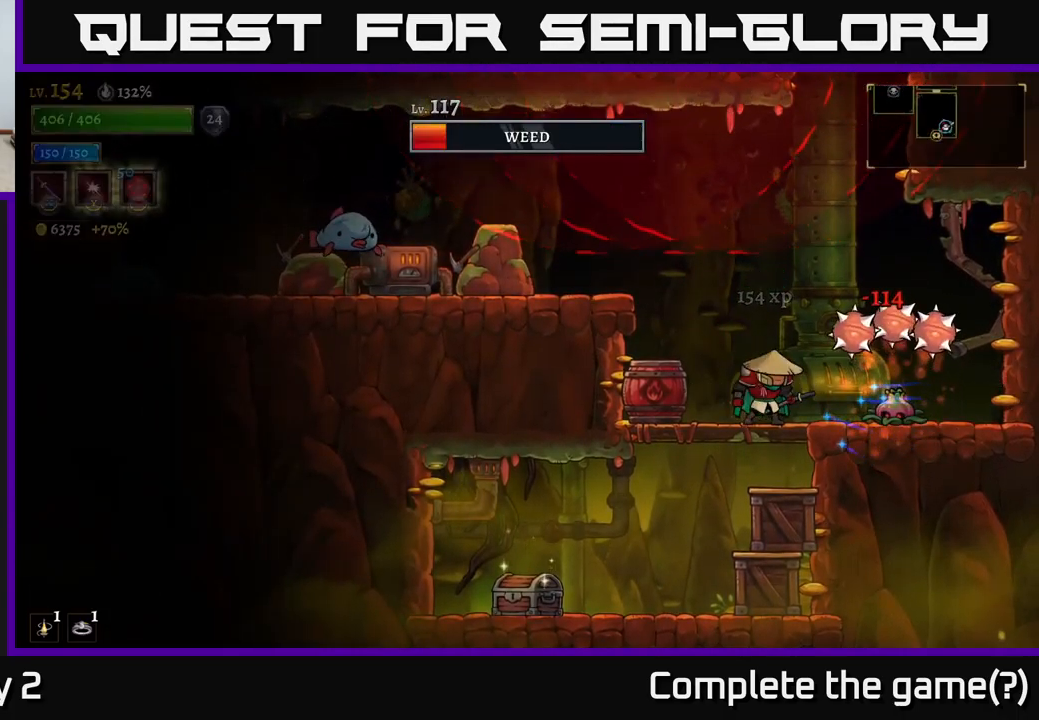
{"buttons": [], "left_stick": "center", "right_stick": "center", "events": [[83, "X", "down"], [217, "X", "up"]]}
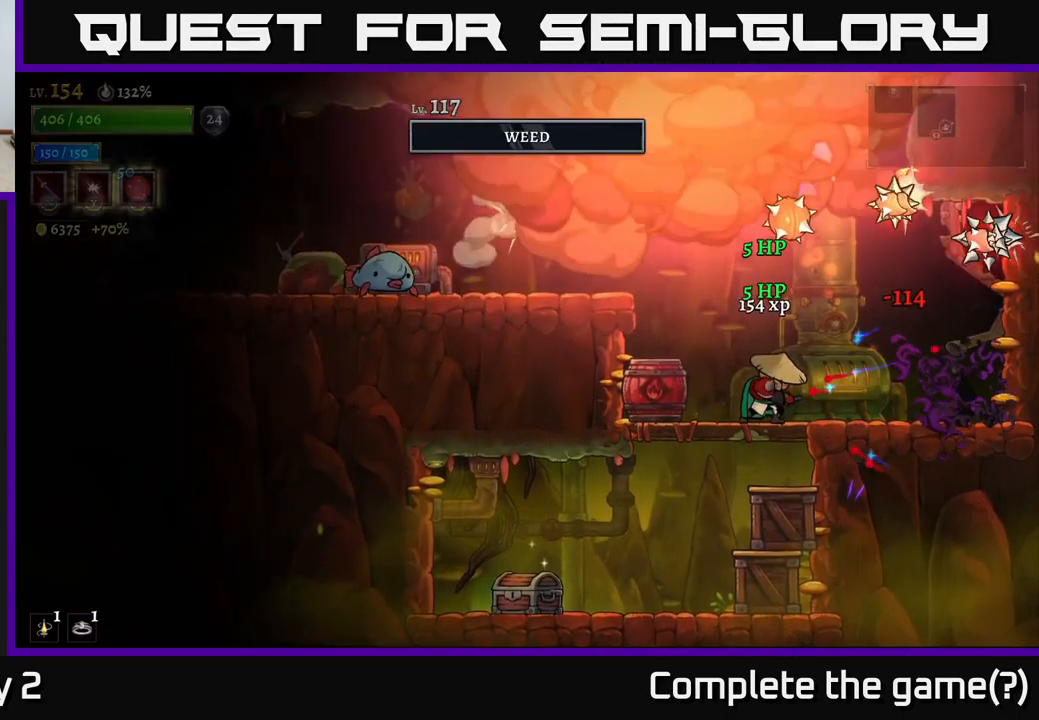
{"buttons": [], "left_stick": "center", "right_stick": "center", "events": [[17, "left_stick", "right"], [200, "left_stick", "center"]]}
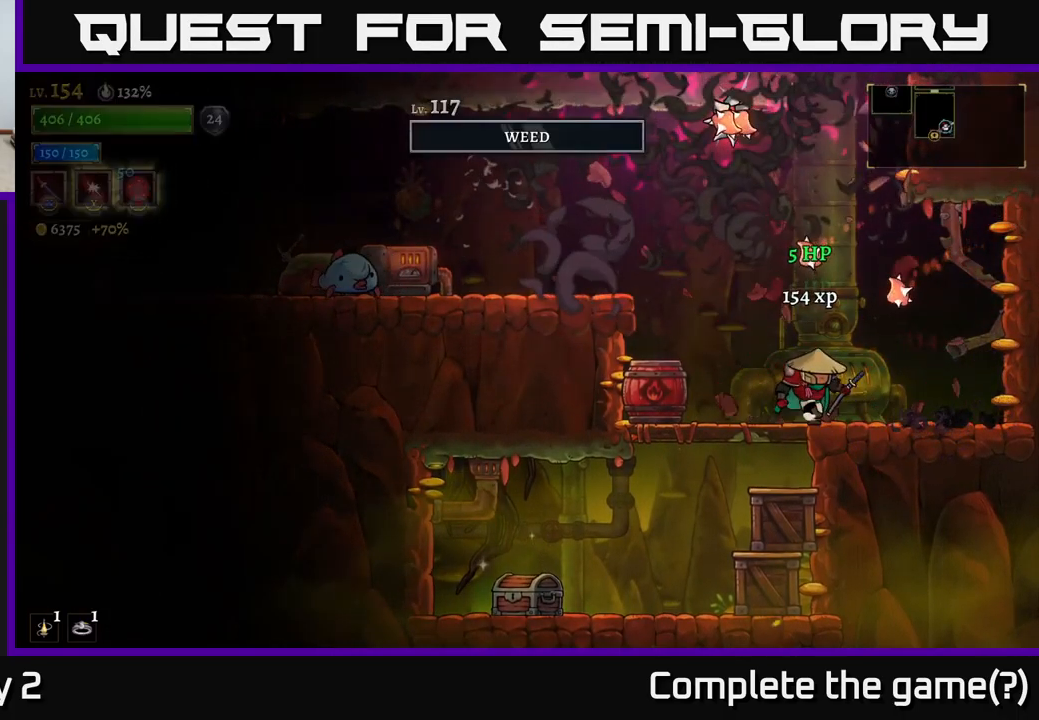
{"buttons": [], "left_stick": "center", "right_stick": "center", "events": [[33, "left_stick", "right"], [83, "R2", "down"], [250, "R2", "up"], [350, "left_stick", "center"]]}
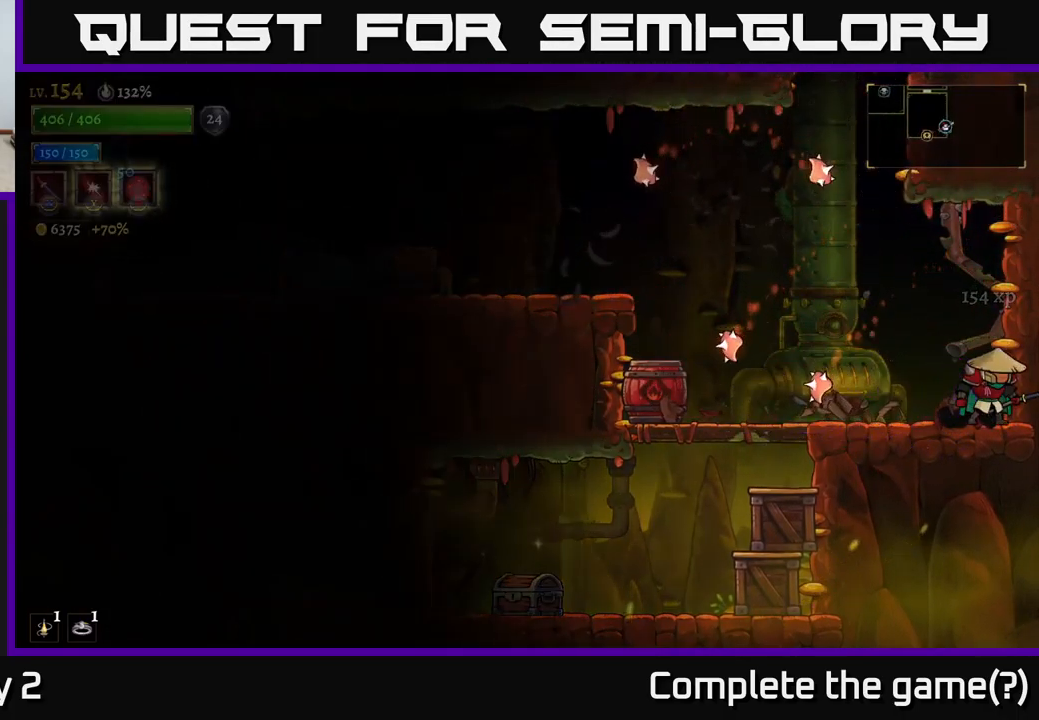
{"buttons": [], "left_stick": "left", "right_stick": "center", "events": [[250, "left_stick", "left"]]}
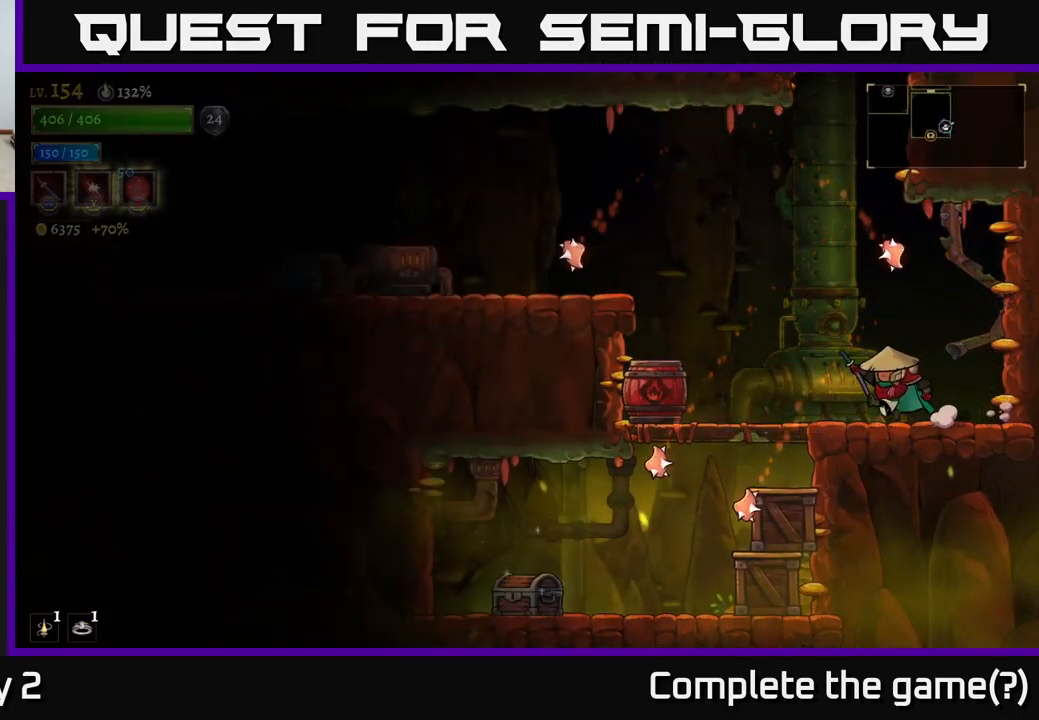
{"buttons": ["A"], "left_stick": "left", "right_stick": "center", "events": [[200, "left_stick", "center"], [333, "left_stick", "left"], [383, "A", "down"]]}
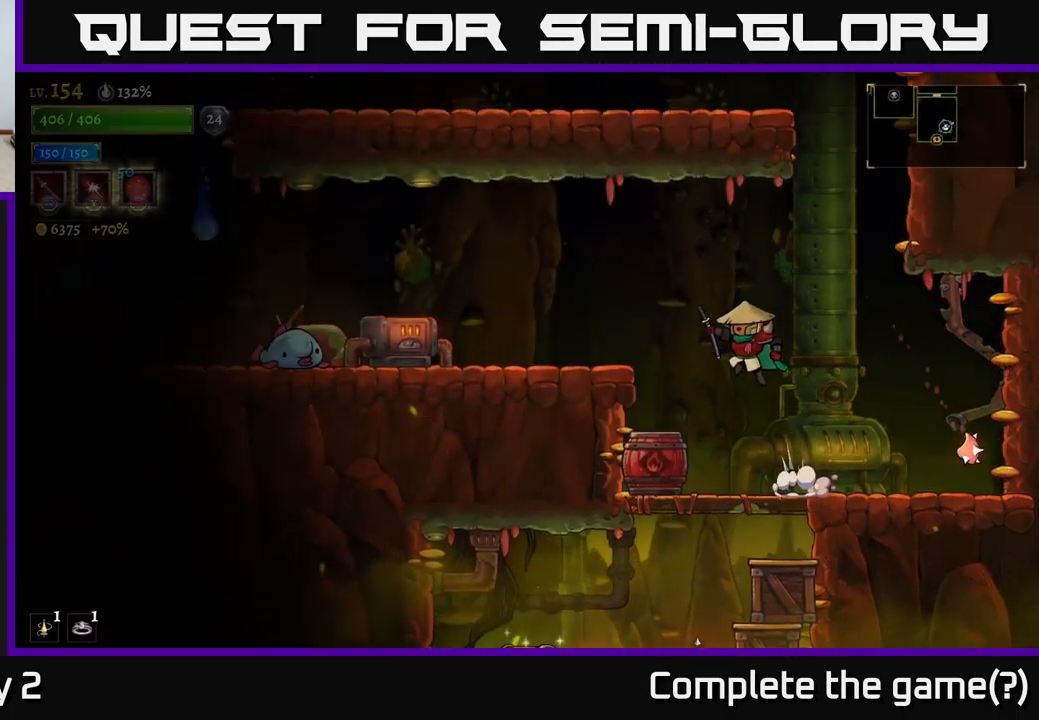
{"buttons": ["X"], "left_stick": "left", "right_stick": "center", "events": [[83, "A", "up"], [366, "X", "down"]]}
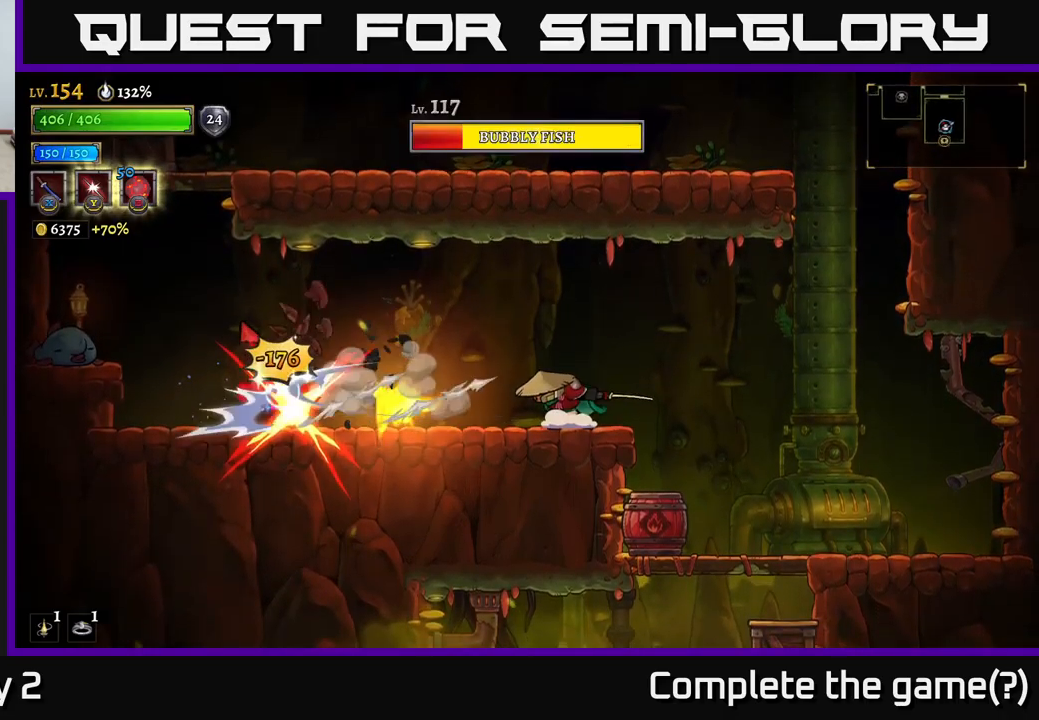
{"buttons": [], "left_stick": "left", "right_stick": "center", "events": [[17, "X", "up"]]}
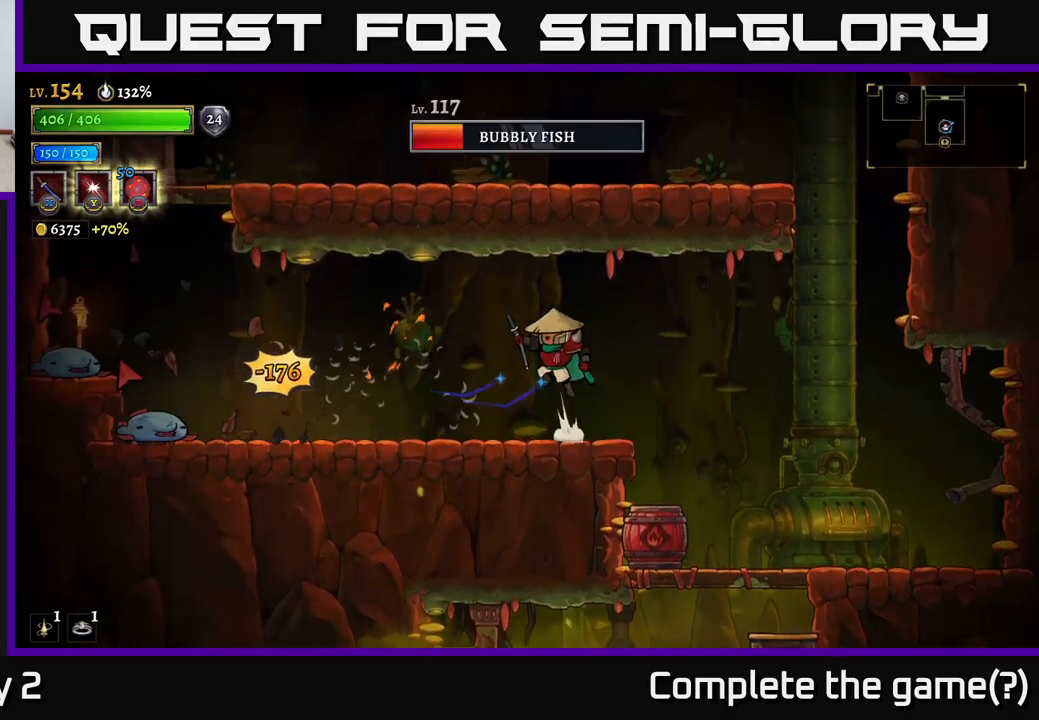
{"buttons": [], "left_stick": "left", "right_stick": "center", "events": [[17, "A", "down"], [100, "A", "up"], [317, "X", "down"], [500, "X", "up"]]}
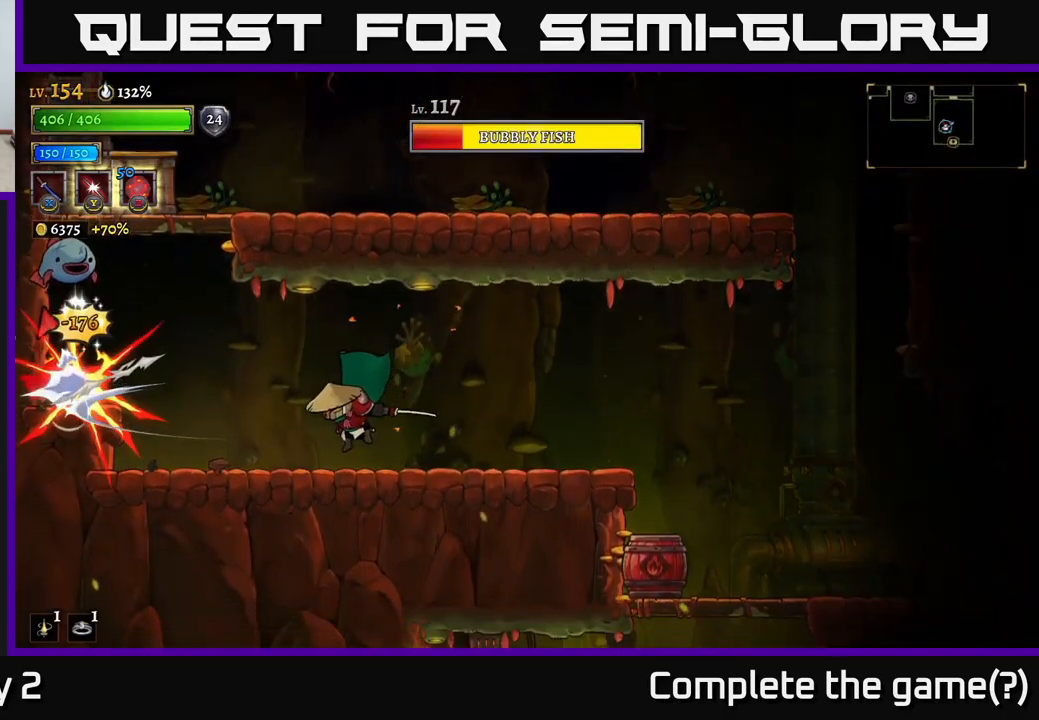
{"buttons": ["X"], "left_stick": "left", "right_stick": "center", "events": [[117, "left_stick", "center"], [300, "A", "down"], [400, "A", "up"], [467, "left_stick", "left"], [500, "X", "down"]]}
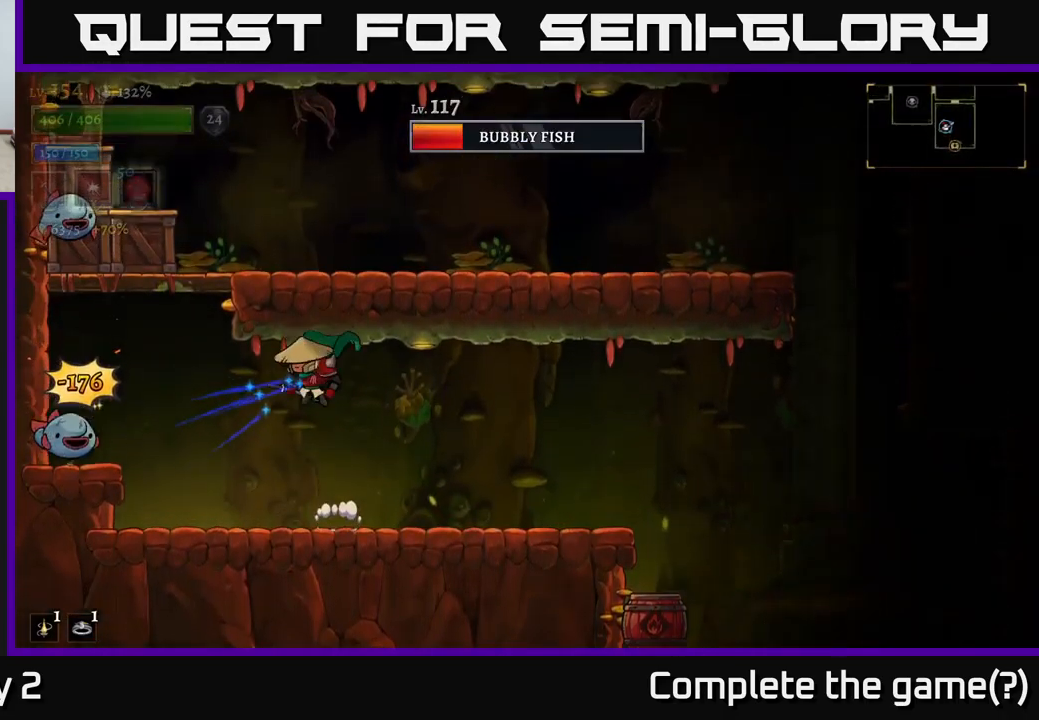
{"buttons": ["Y"], "left_stick": "up-left", "right_stick": "center", "events": [[100, "left_stick", "center"], [200, "X", "up"], [433, "left_stick", "up-left"], [467, "Y", "down"]]}
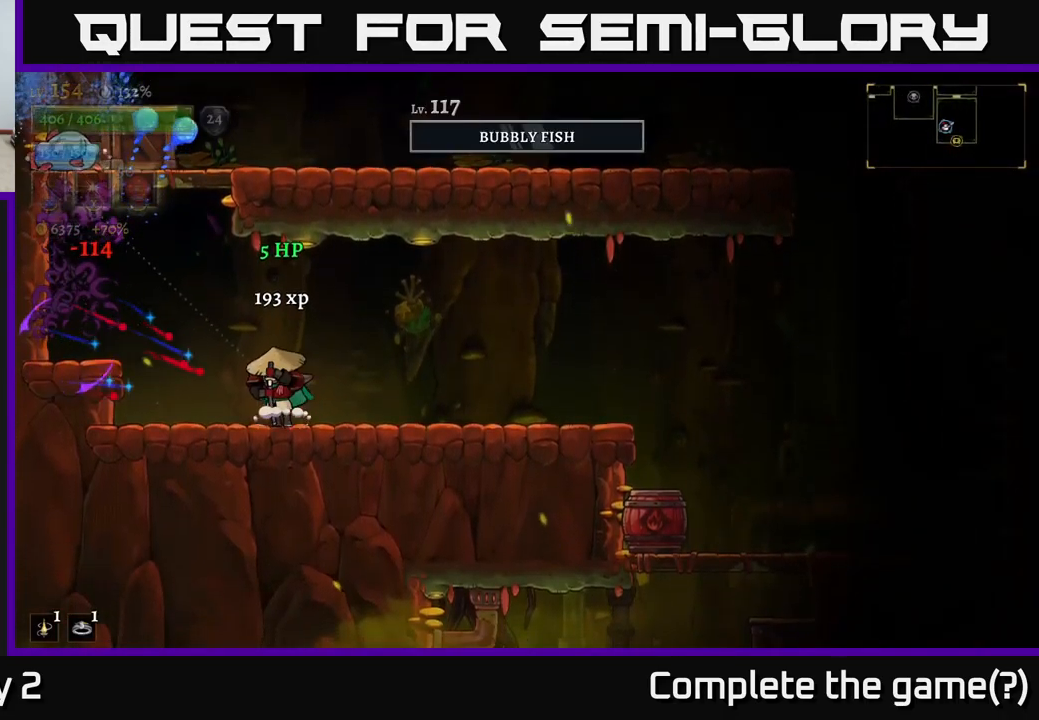
{"buttons": [], "left_stick": "center", "right_stick": "center", "events": [[133, "Y", "up"], [333, "left_stick", "center"]]}